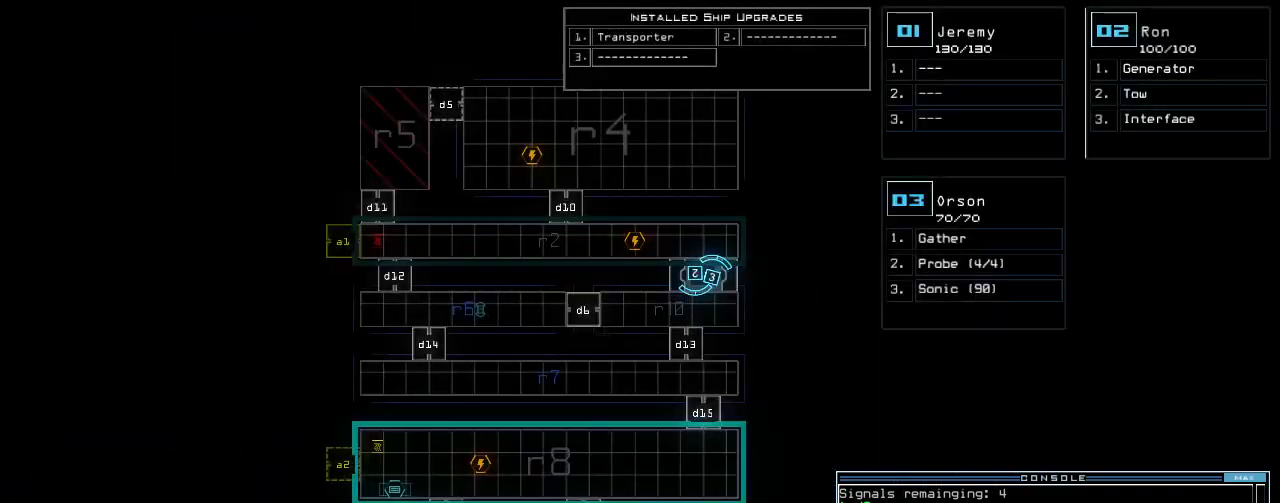
Gameplay with keyboard; each line is a JSON object with the keys held at the frame after it. "events" lists presses ("down") and releases ("up") of ".", "0", "1", "2", "3", "4", "5", "6", "7", "8", "9", "a", "b", "backspace", "c", "caps_lock", "comma", "ctrl_l", "ctrl_r", "d", "down", "e", "equals", "escape", "f", "f12", "g", "h", "i", "j", "k", "l", "left", "m", "minus", "n", "o", "p", "q", "quote", "r", "return", "right", "s", "semicolon", "shift_l", "shift_r", "space", "t", "tab", "tilde", "u", "up", "v", "w", "x", "y" and "z" between this image and that frame as [ms after this image, input, new state], when the widget could be followed in between. No other keys are recorded. Mouse input is not recorded.
{"keys": [], "events": []}
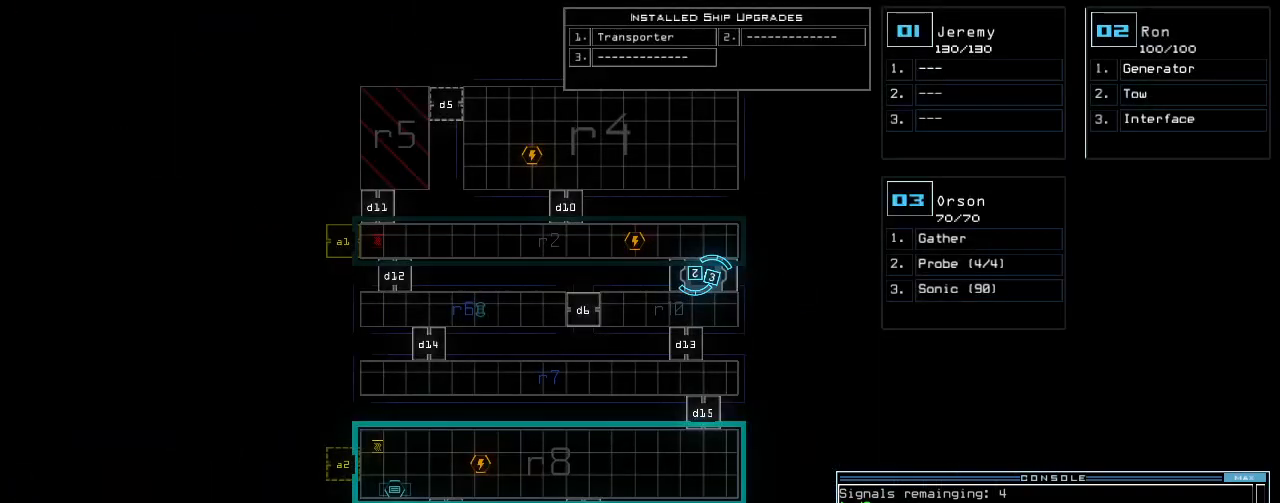
{"keys": [], "events": []}
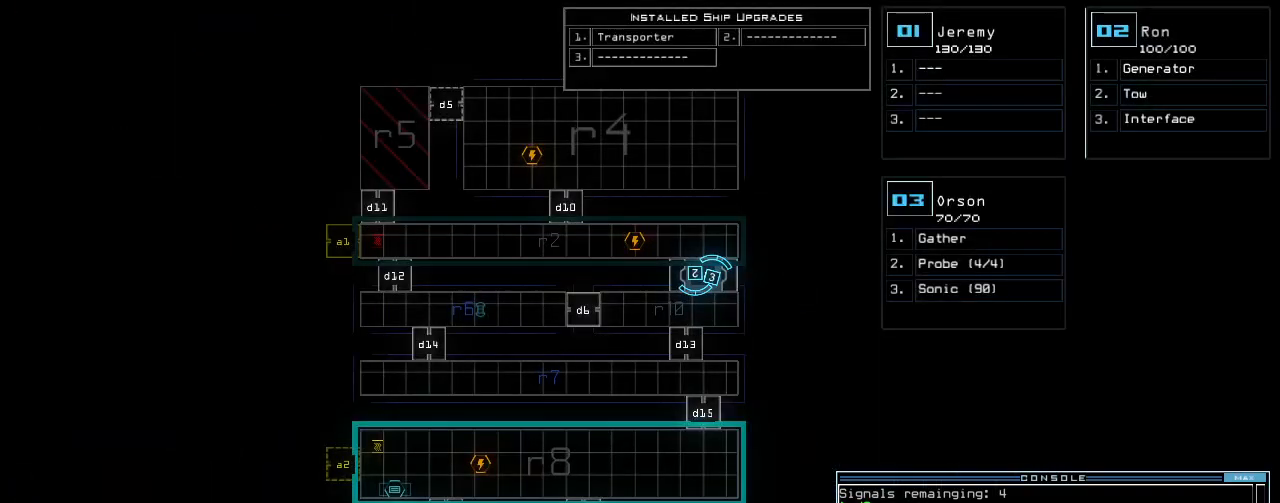
{"keys": [], "events": []}
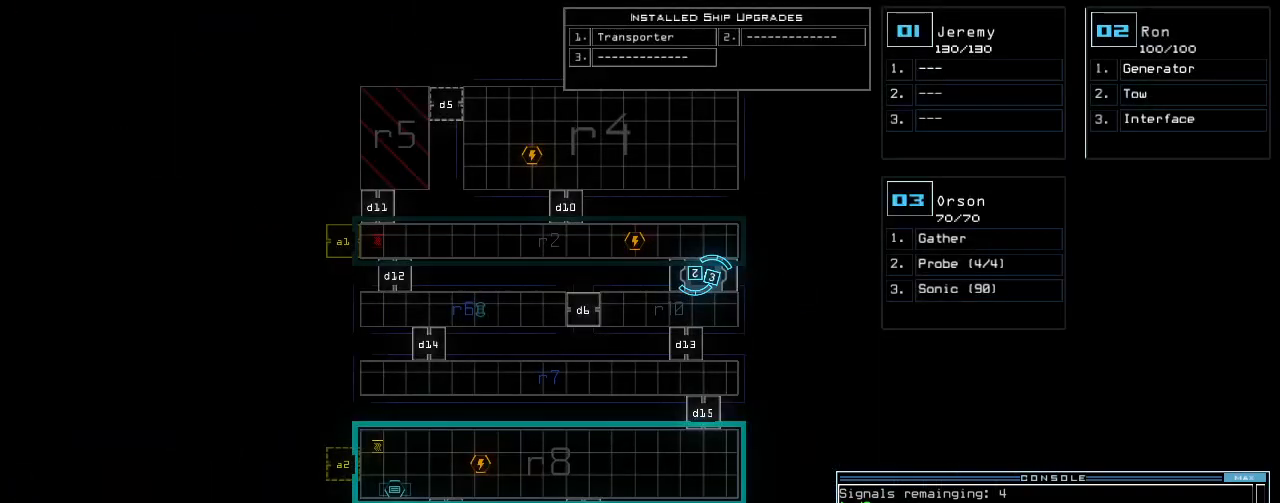
{"keys": [], "events": []}
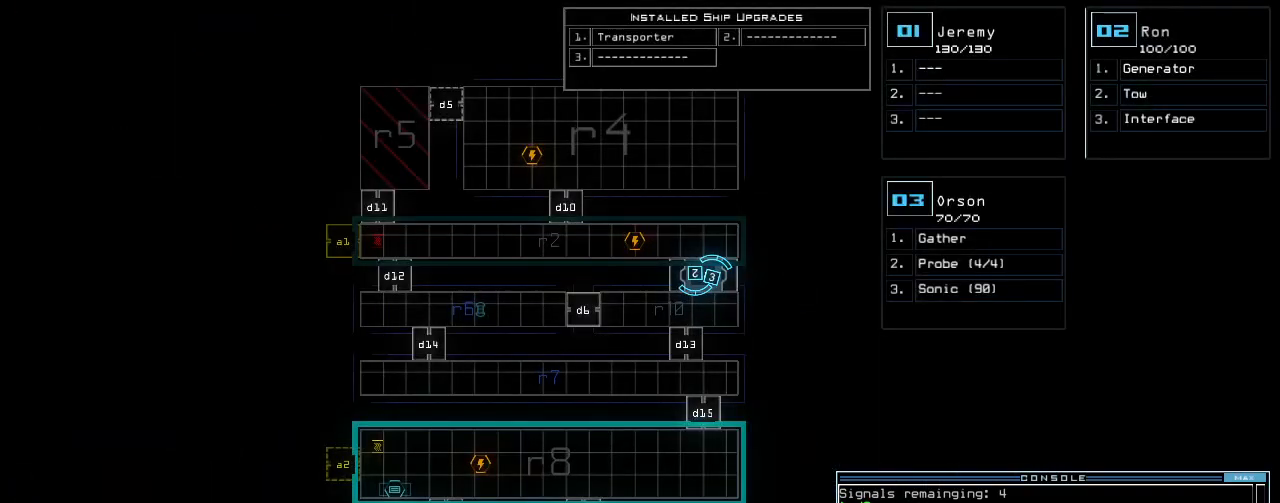
{"keys": [], "events": []}
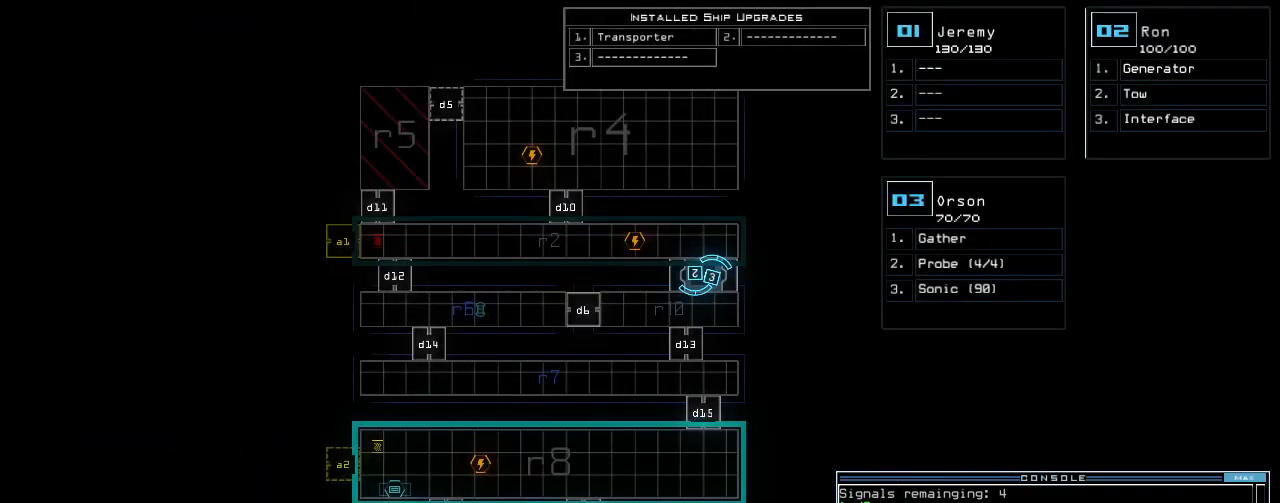
{"keys": [], "events": [[180, "f", "down"], [240, "space", "down"], [260, "f", "up"], [340, "r", "down"], [360, "space", "up"], [440, "r", "up"]]}
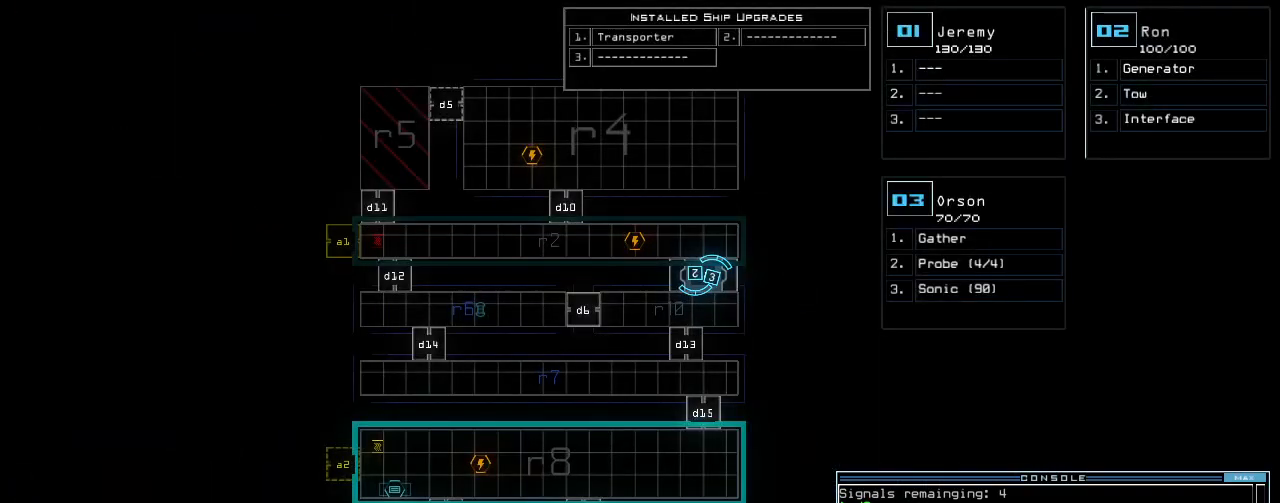
{"keys": [], "events": [[260, "7", "down"], [340, "7", "up"], [440, "return", "down"], [500, "return", "up"]]}
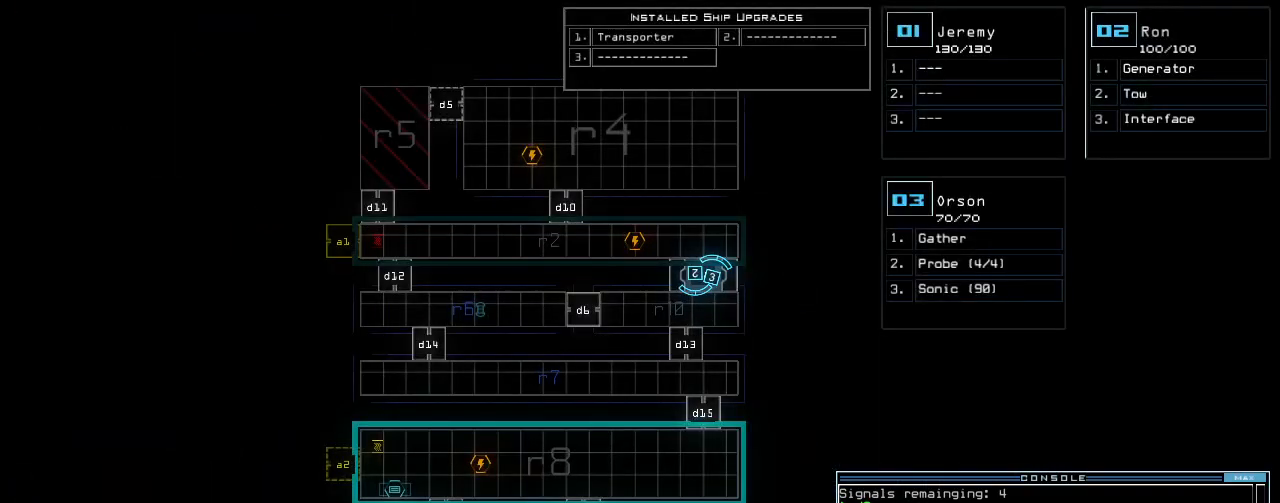
{"keys": [], "events": []}
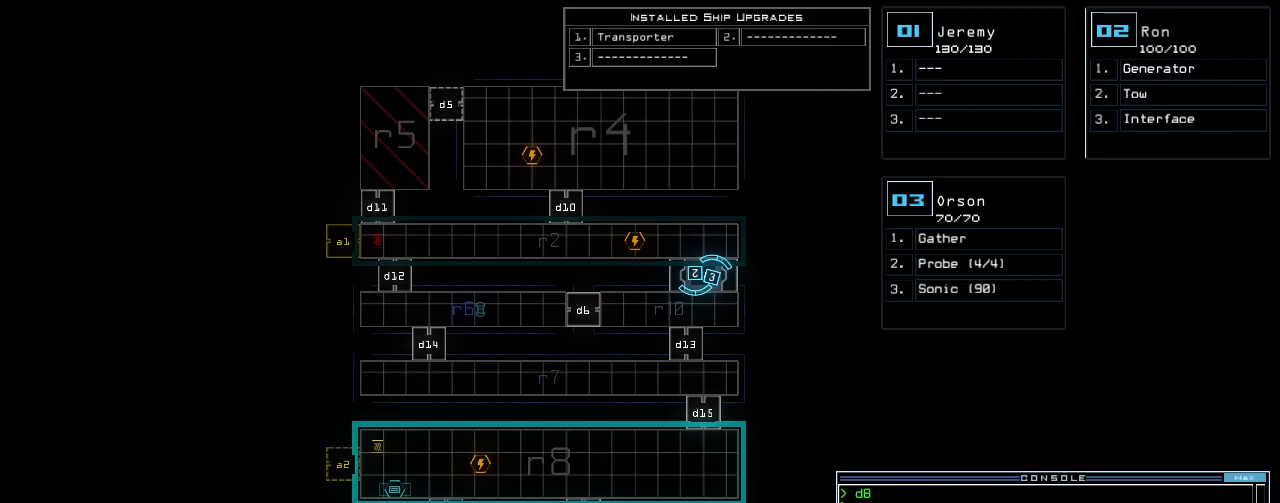
{"keys": [], "events": []}
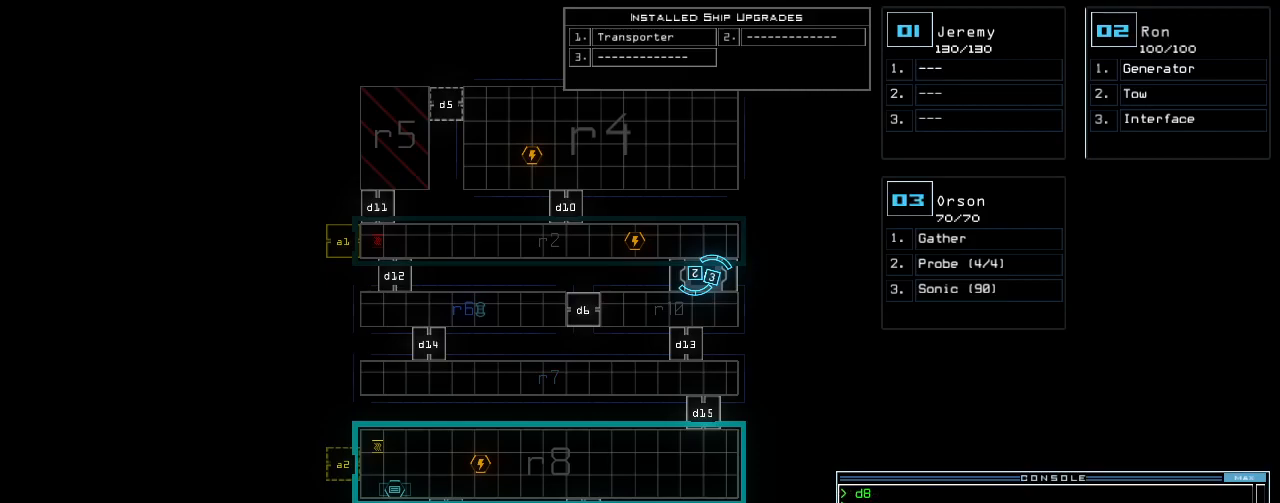
{"keys": [], "events": []}
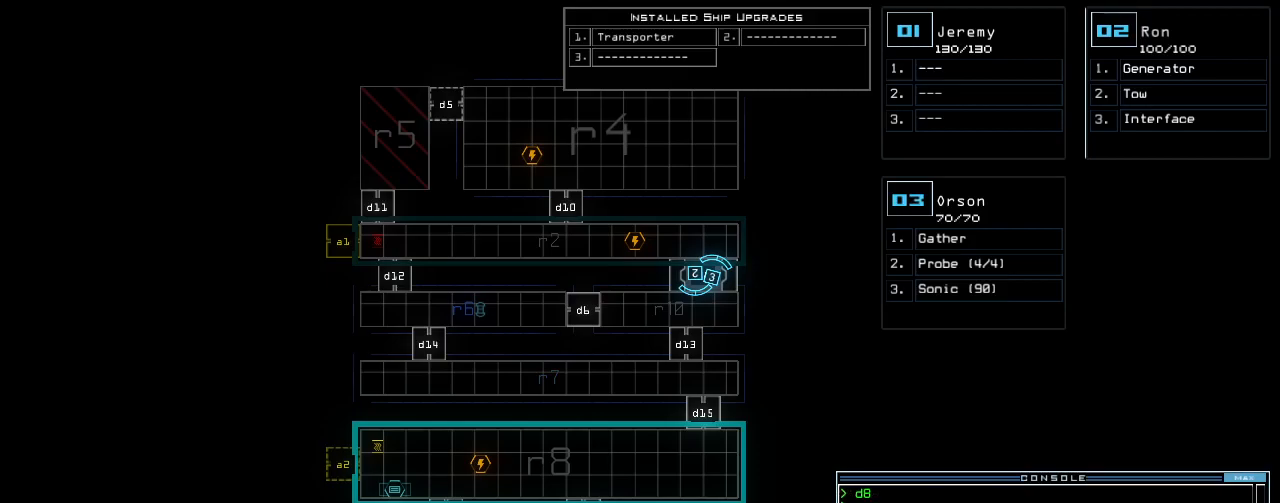
{"keys": [], "events": [[280, "2", "down"], [340, "2", "up"]]}
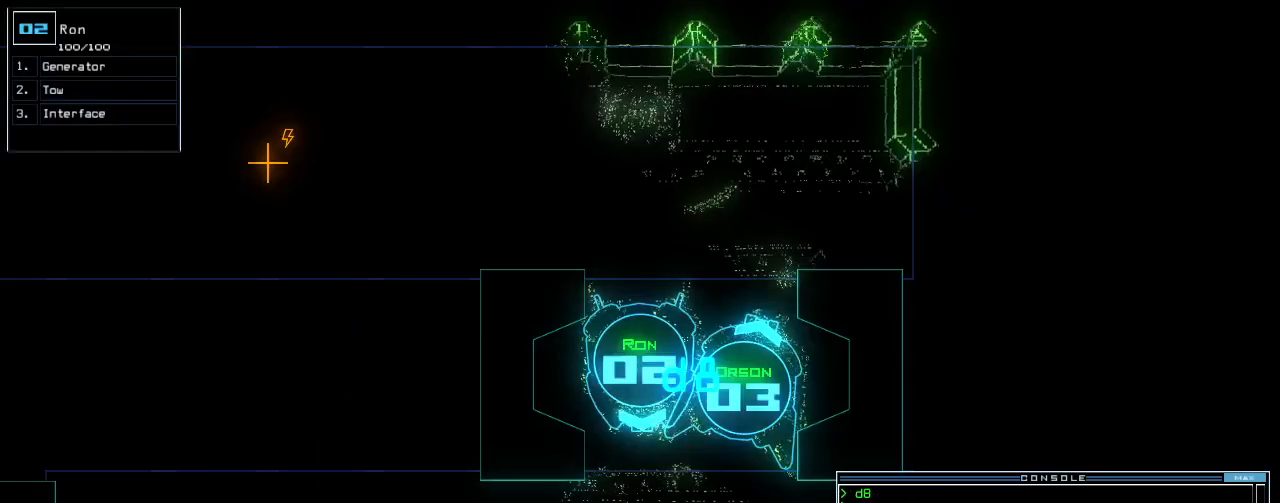
{"keys": ["down"], "events": [[260, "down", "down"]]}
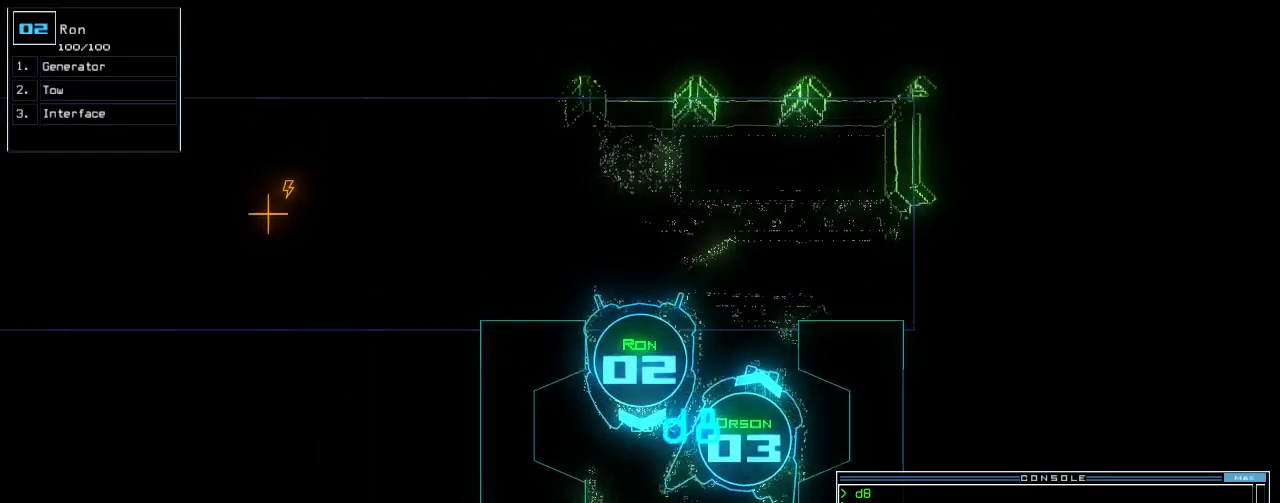
{"keys": ["down"], "events": [[120, "left", "down"], [500, "left", "up"]]}
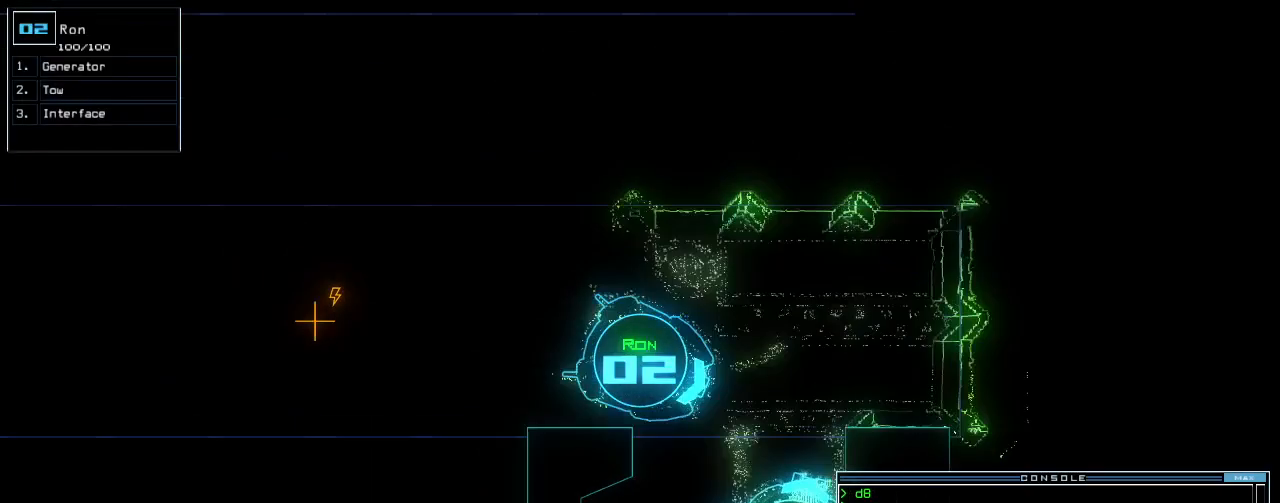
{"keys": ["down", "left"], "events": [[40, "right", "down"], [140, "right", "up"], [340, "left", "down"]]}
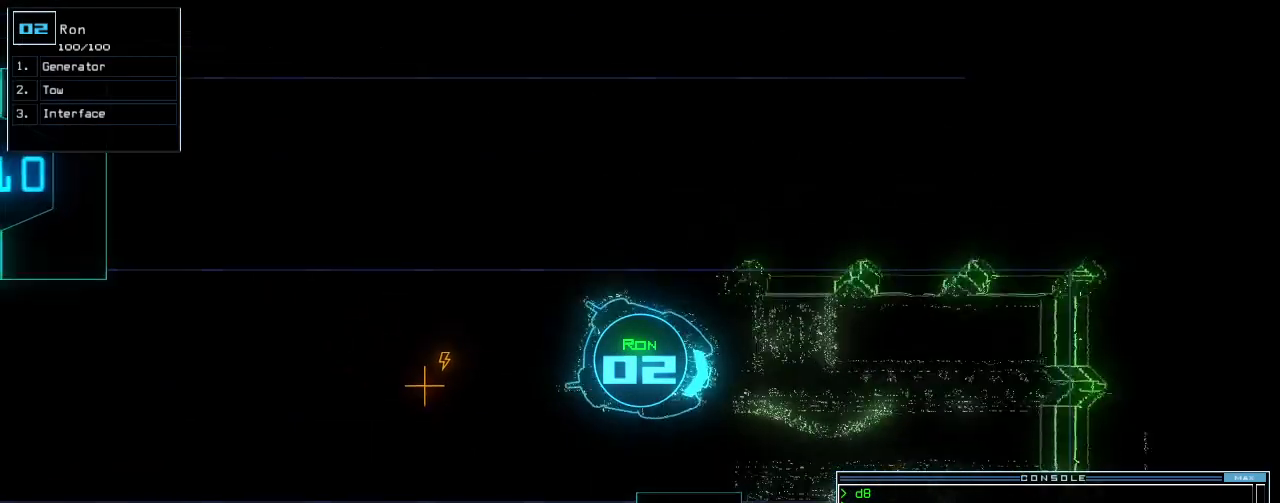
{"keys": ["return"], "events": [[80, "left", "up"], [140, "g", "down"], [220, "e", "down"], [260, "g", "up"], [300, "e", "up"], [420, "return", "down"], [500, "down", "up"]]}
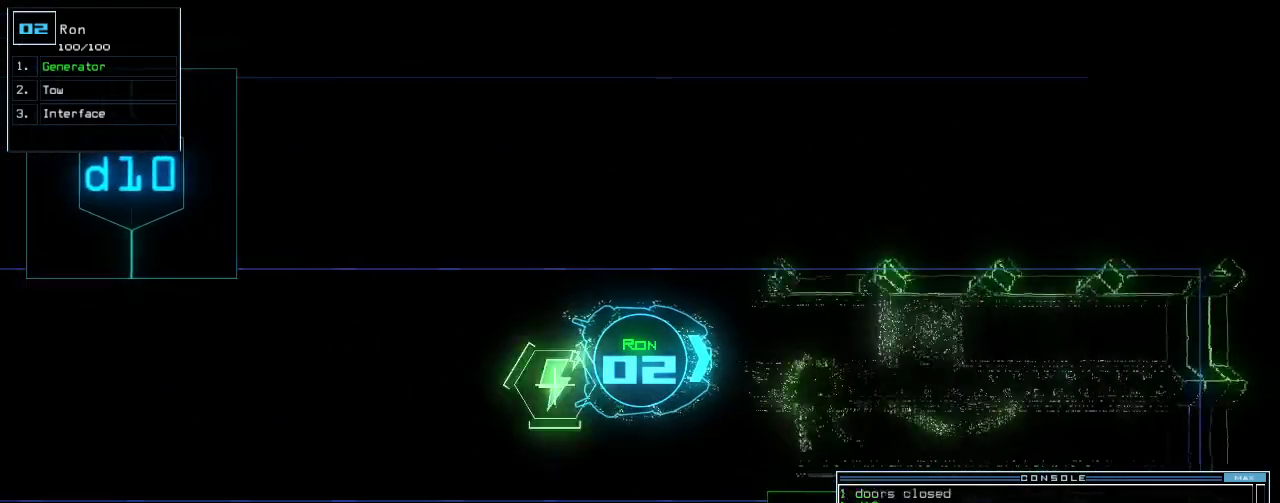
{"keys": ["right"], "events": [[20, "return", "up"], [100, "3", "down"], [140, "right", "down"], [180, "3", "up"]]}
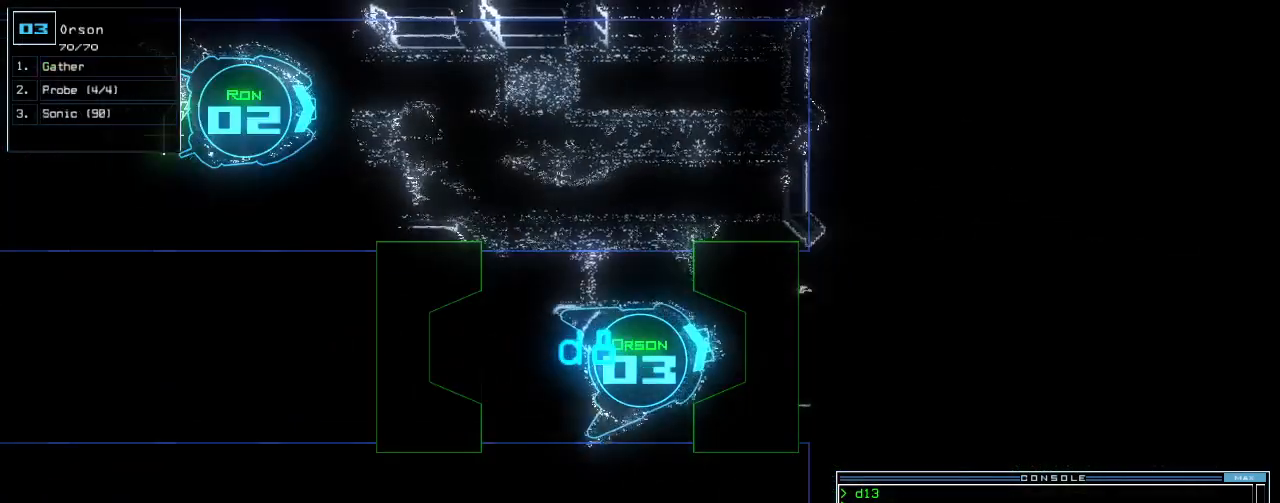
{"keys": ["right", "up"], "events": [[240, "up", "down"]]}
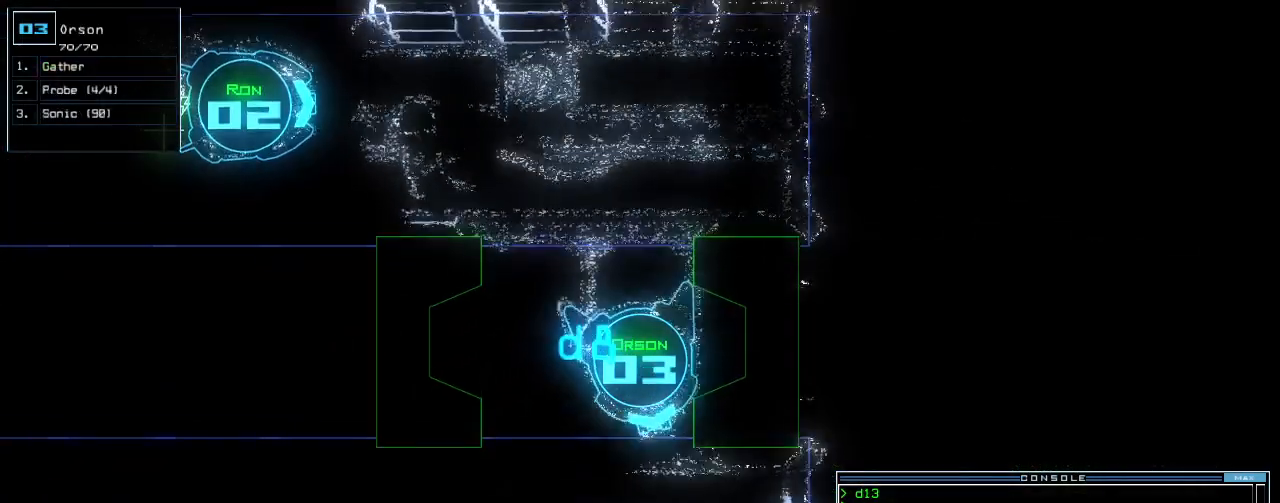
{"keys": ["left", "up"]}
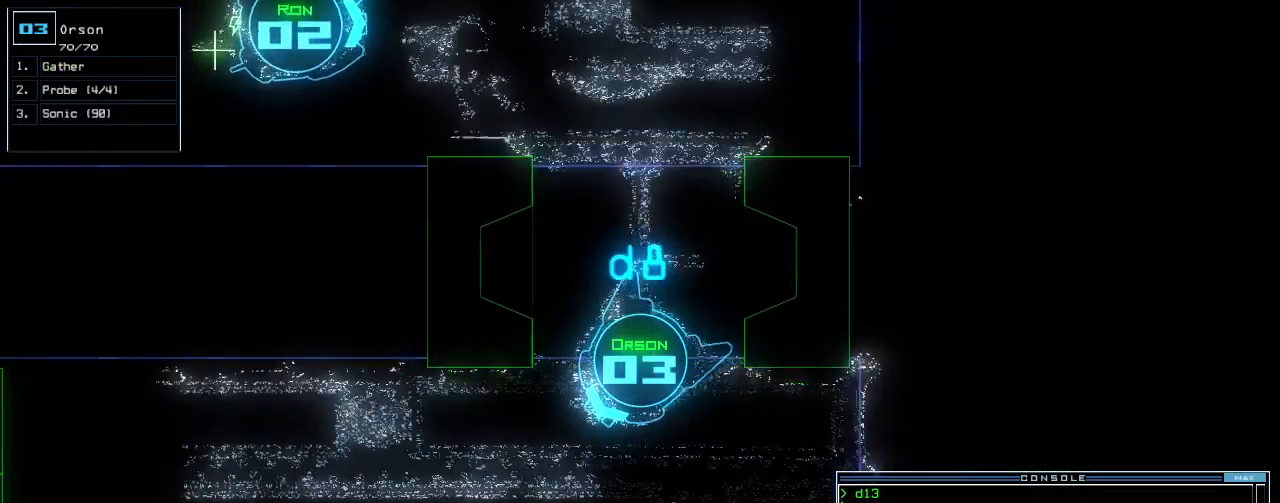
{"keys": ["3", "up"], "events": [[40, "d", "down"], [60, "left", "up"], [120, "d", "up"], [280, "1", "down"], [320, "1", "up"], [360, "right", "down"], [480, "3", "down"], [500, "right", "up"]]}
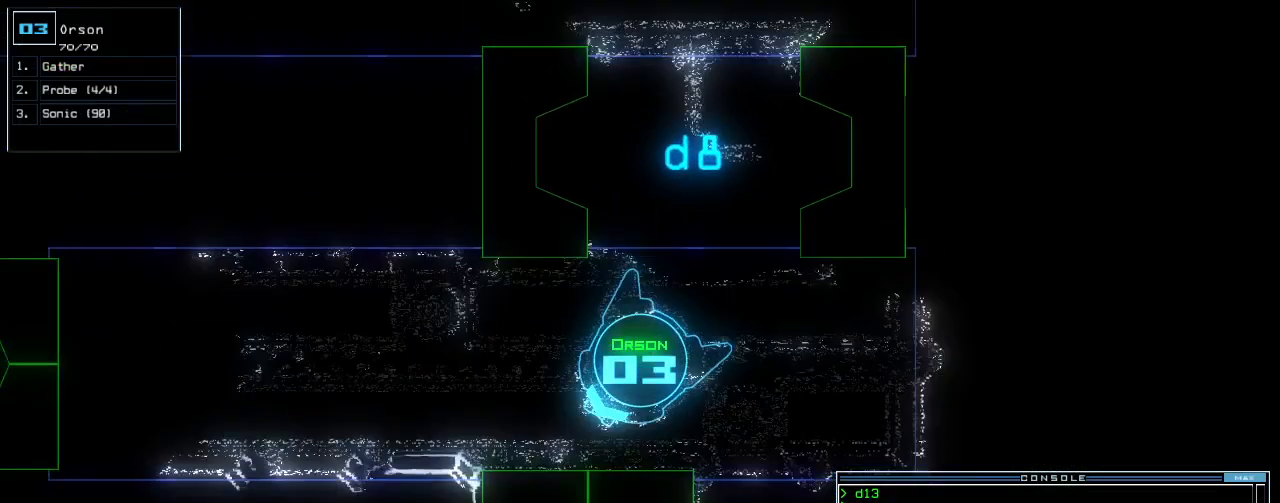
{"keys": ["left", "up"], "events": [[40, "3", "up"], [100, "return", "down"], [200, "return", "up"], [320, "left", "down"]]}
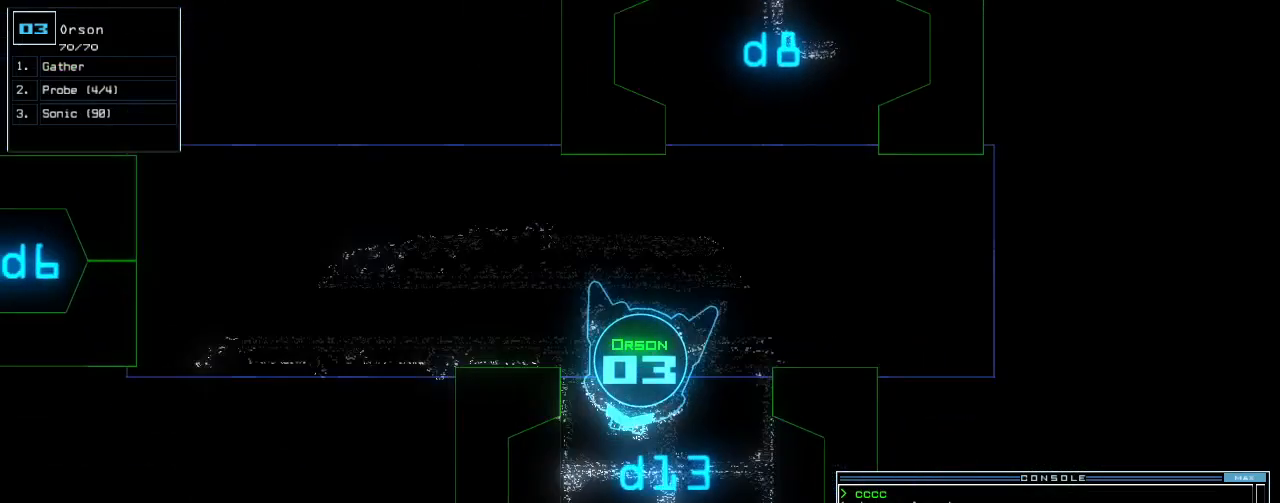
{"keys": [], "events": [[80, "left", "up"], [200, "up", "up"], [360, "space", "down"], [440, "space", "up"]]}
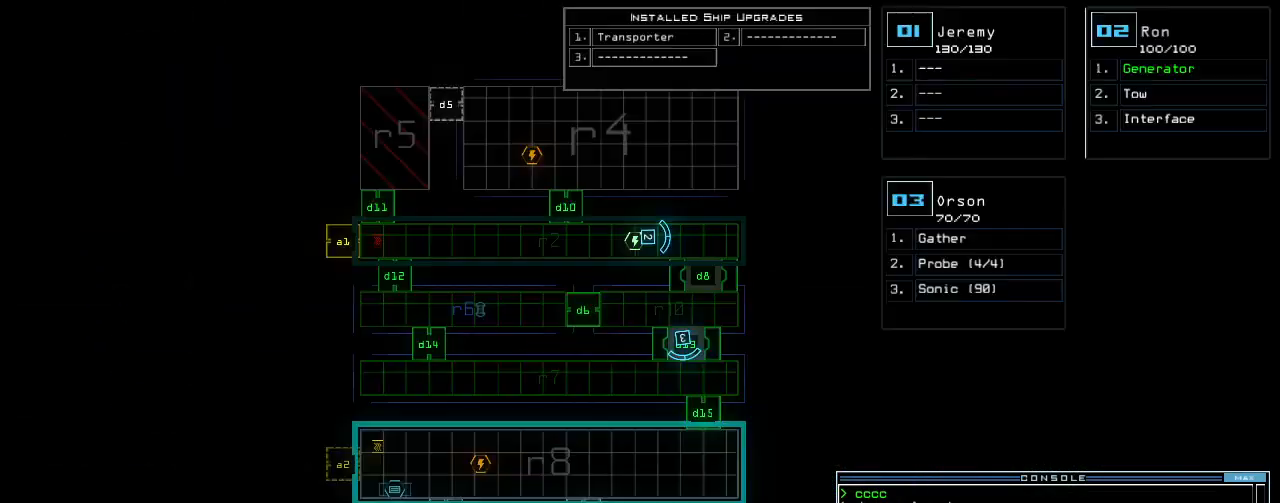
{"keys": ["up"], "events": [[160, "up", "down"], [200, "space", "down"], [240, "space", "up"]]}
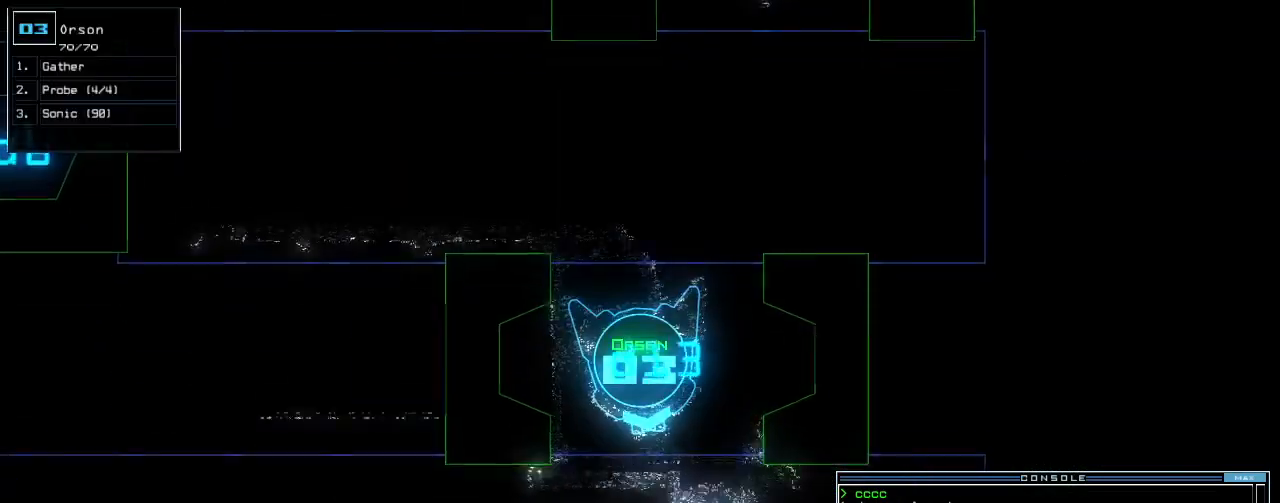
{"keys": ["left", "up"], "events": [[60, "right", "down"], [100, "right", "up"], [320, "left", "down"]]}
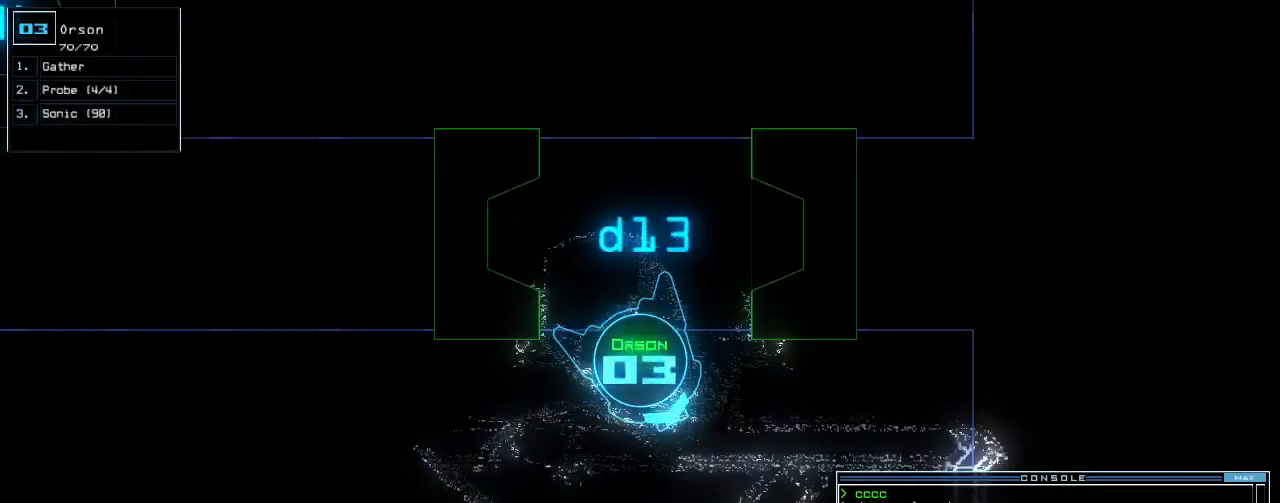
{"keys": ["up"], "events": [[80, "left", "up"], [260, "right", "down"], [380, "d", "down"], [420, "right", "up"], [440, "d", "up"]]}
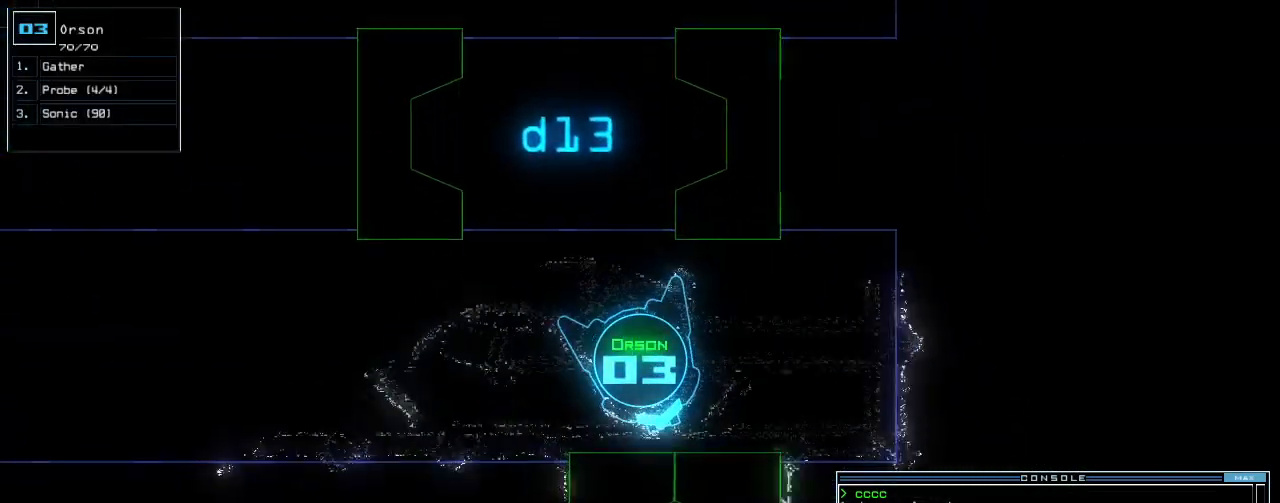
{"keys": ["space"], "events": [[60, "1", "down"], [80, "up", "up"], [100, "1", "up"], [280, "5", "down"], [320, "return", "down"], [360, "5", "up"], [380, "return", "up"], [440, "space", "down"]]}
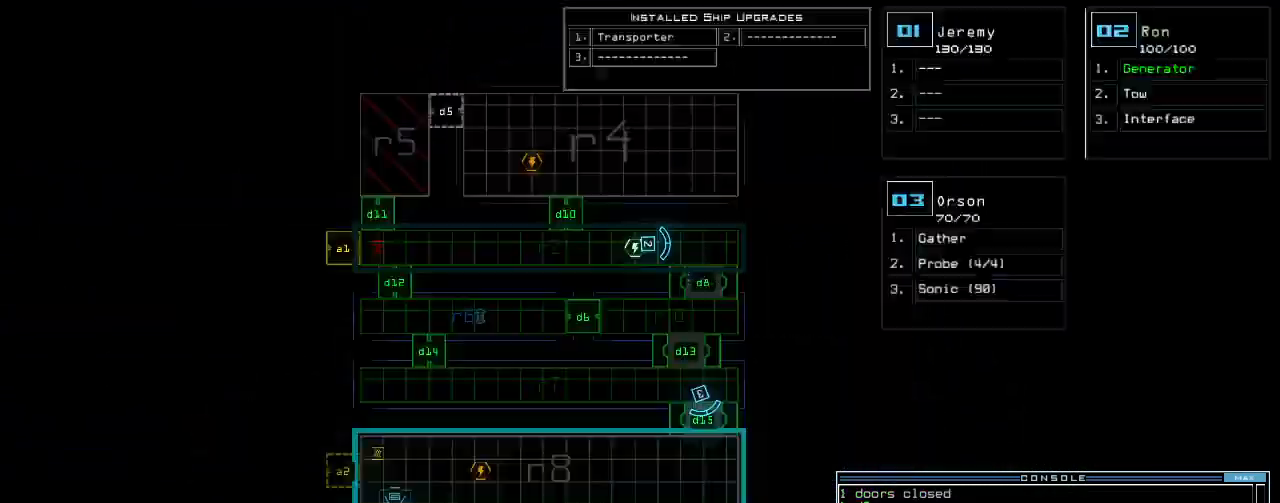
{"keys": [], "events": [[20, "space", "up"]]}
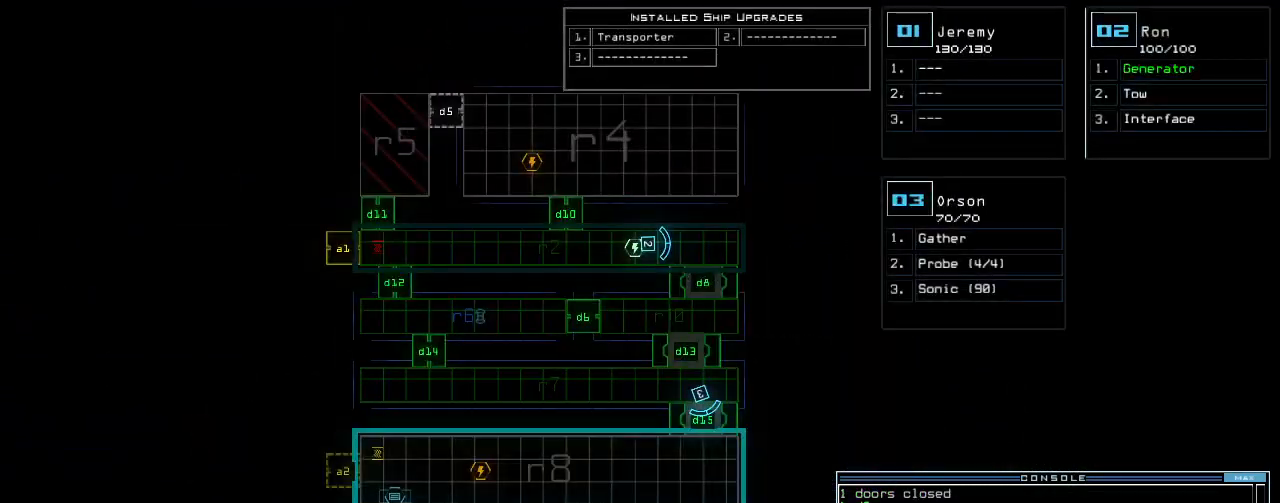
{"keys": [], "events": []}
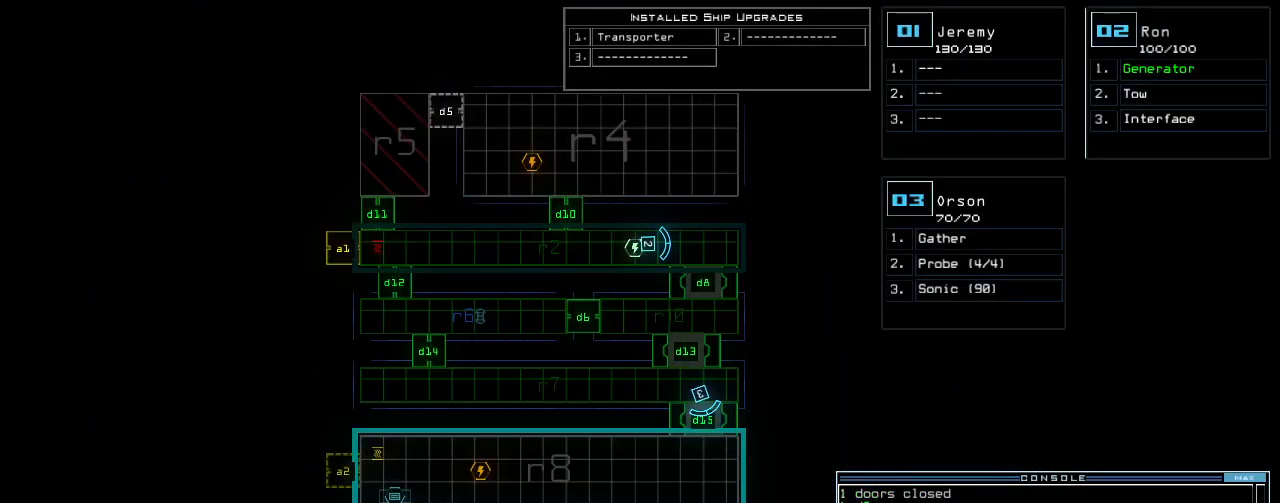
{"keys": ["up"], "events": [[20, "space", "down"], [40, "up", "down"], [60, "right", "down"], [100, "space", "up"], [180, "right", "up"], [260, "n", "down"], [340, "n", "up"], [380, "space", "down"], [480, "space", "up"]]}
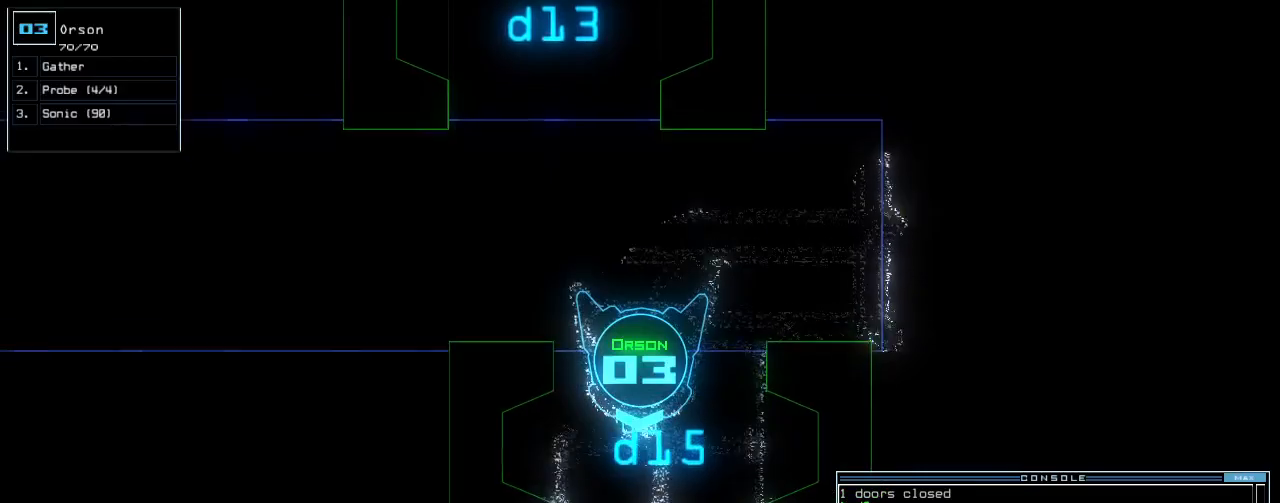
{"keys": ["up"], "events": [[20, "2", "down"], [120, "2", "up"]]}
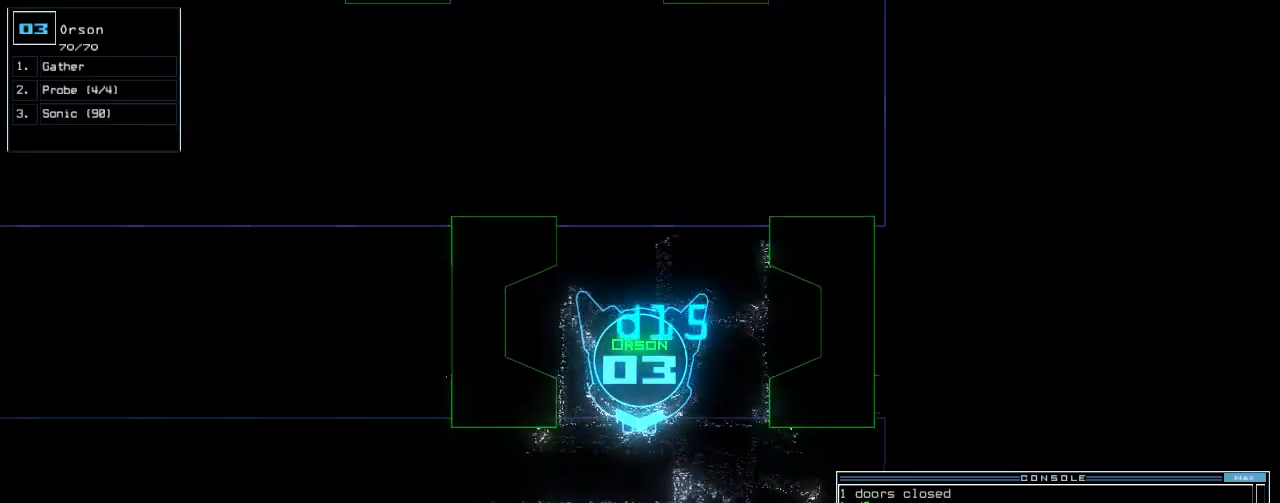
{"keys": ["up"], "events": [[80, "return", "down"], [160, "return", "up"], [320, "right", "down"], [460, "right", "up"]]}